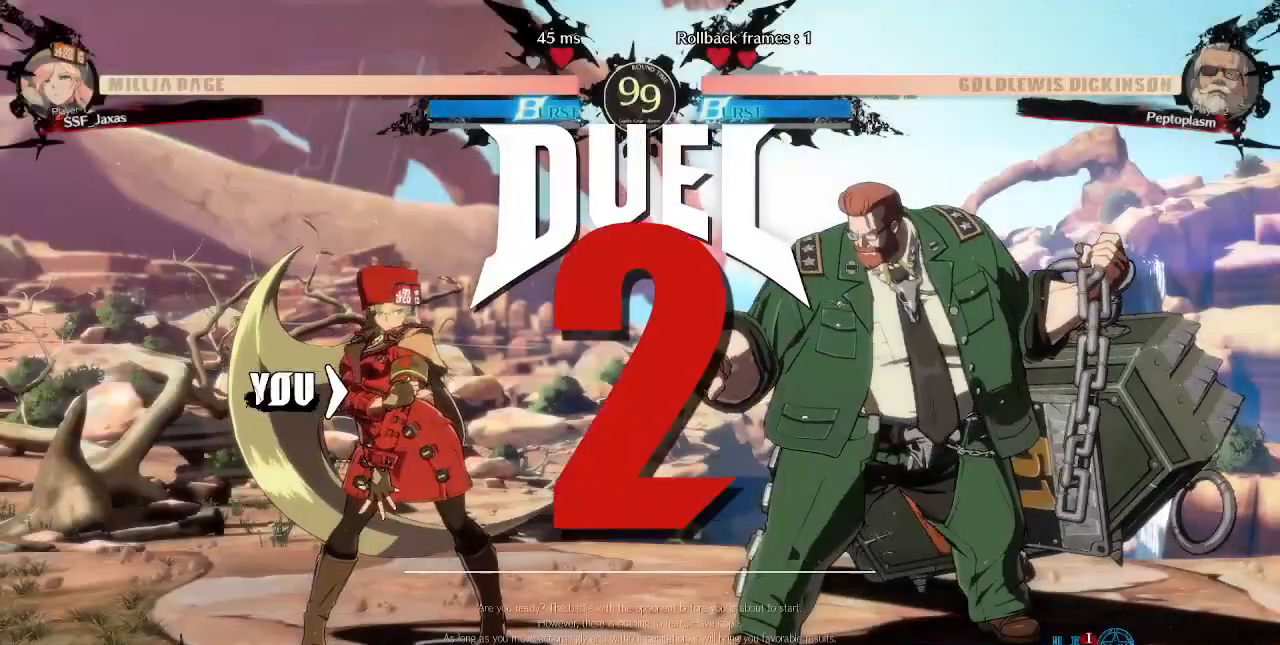
Gameplay with a controller (arcade stick); each line is a JSON object with the inputs held at the frame after it. "events" lists button and stick changes between this image and that frame as [ms after this image, input, new state], when the widget could be followed in between. Not read: L3 R3 SELECT START.
{"buttons": ["DPAD_LEFT"], "events": [[160, "CROSS", "down"], [320, "CROSS", "up"], [520, "DPAD_LEFT", "down"]]}
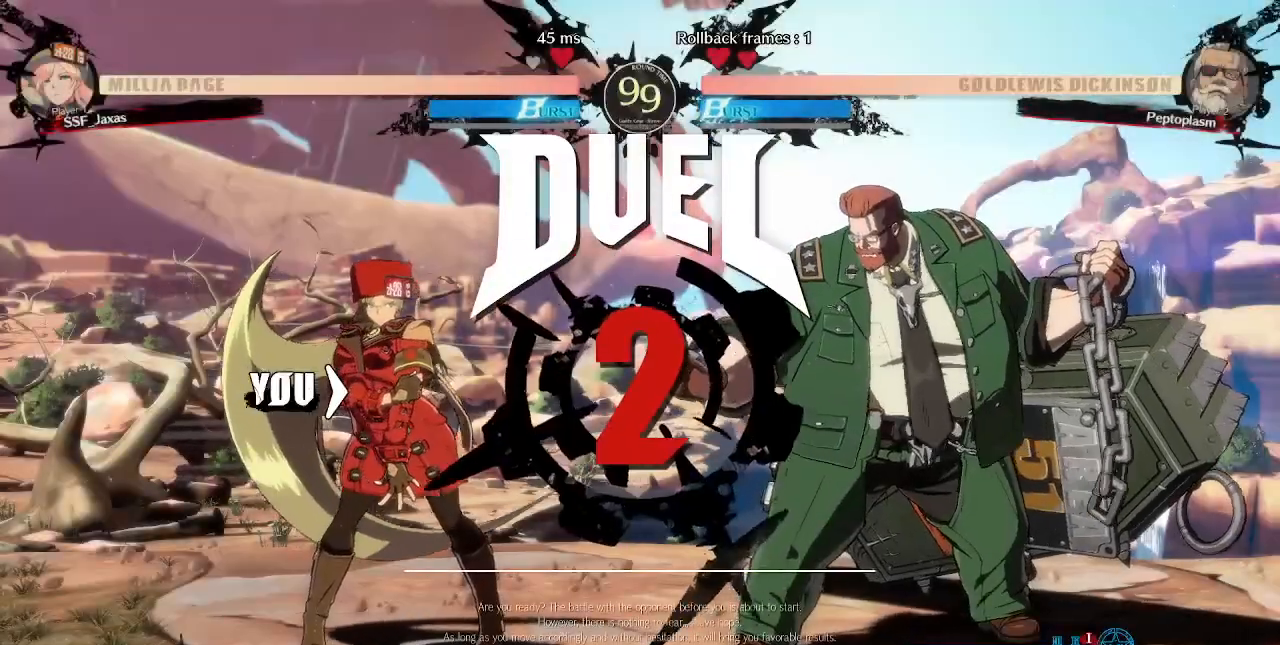
{"buttons": ["SQUARE", "DPAD_DOWN"], "events": [[80, "DPAD_DOWN", "down"], [120, "DPAD_LEFT", "up"], [200, "DPAD_DOWN", "up"], [200, "DPAD_RIGHT", "down"], [280, "R1", "down"], [280, "SQUARE", "down"], [280, "TRIANGLE", "down"], [320, "DPAD_DOWN", "down"], [320, "DPAD_RIGHT", "up"], [360, "DPAD_LEFT", "down"], [440, "DPAD_LEFT", "up"], [480, "R1", "up"], [480, "TRIANGLE", "up"]]}
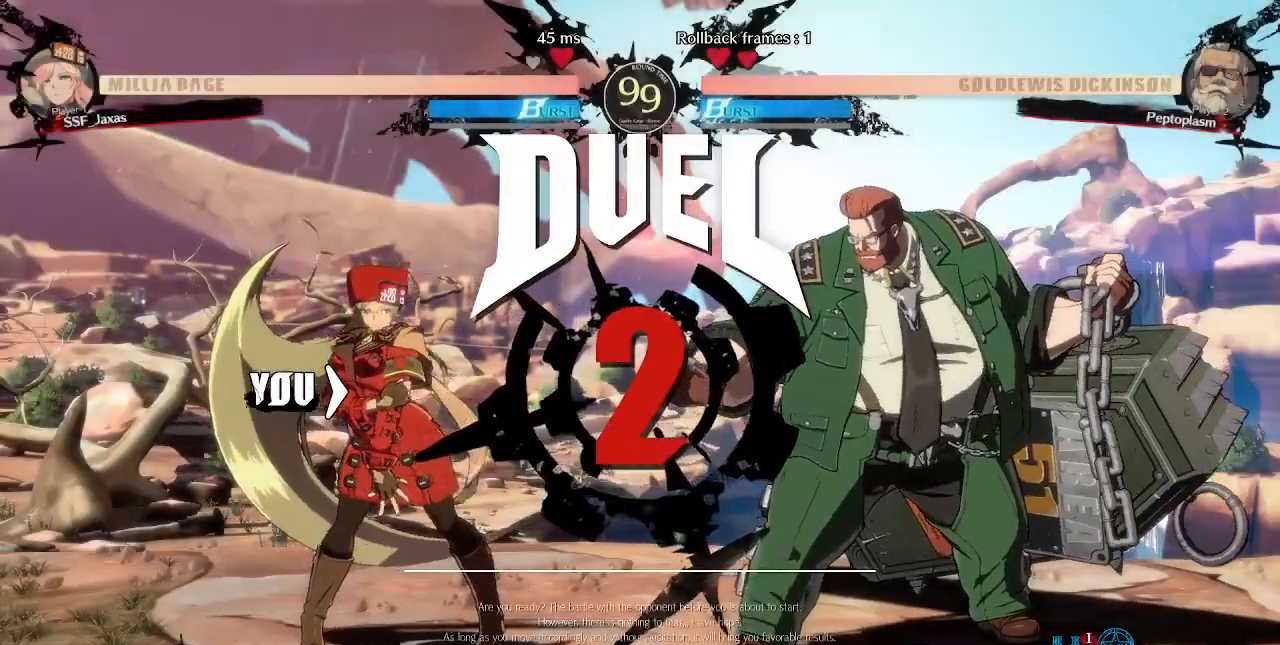
{"buttons": ["DPAD_RIGHT"]}
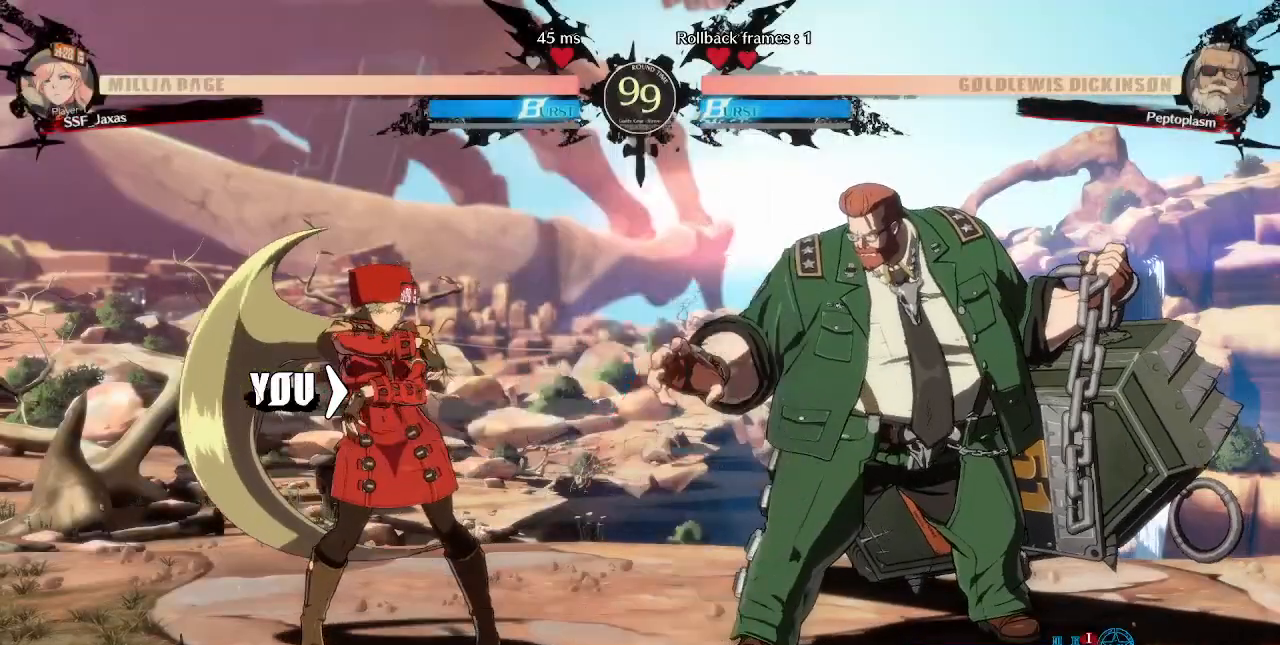
{"buttons": ["DPAD_RIGHT"], "events": [[120, "DPAD_RIGHT", "up"], [160, "DPAD_DOWN", "down"], [200, "DPAD_LEFT", "down"], [320, "DPAD_LEFT", "up"], [400, "DPAD_DOWN", "up"], [400, "DPAD_RIGHT", "down"]]}
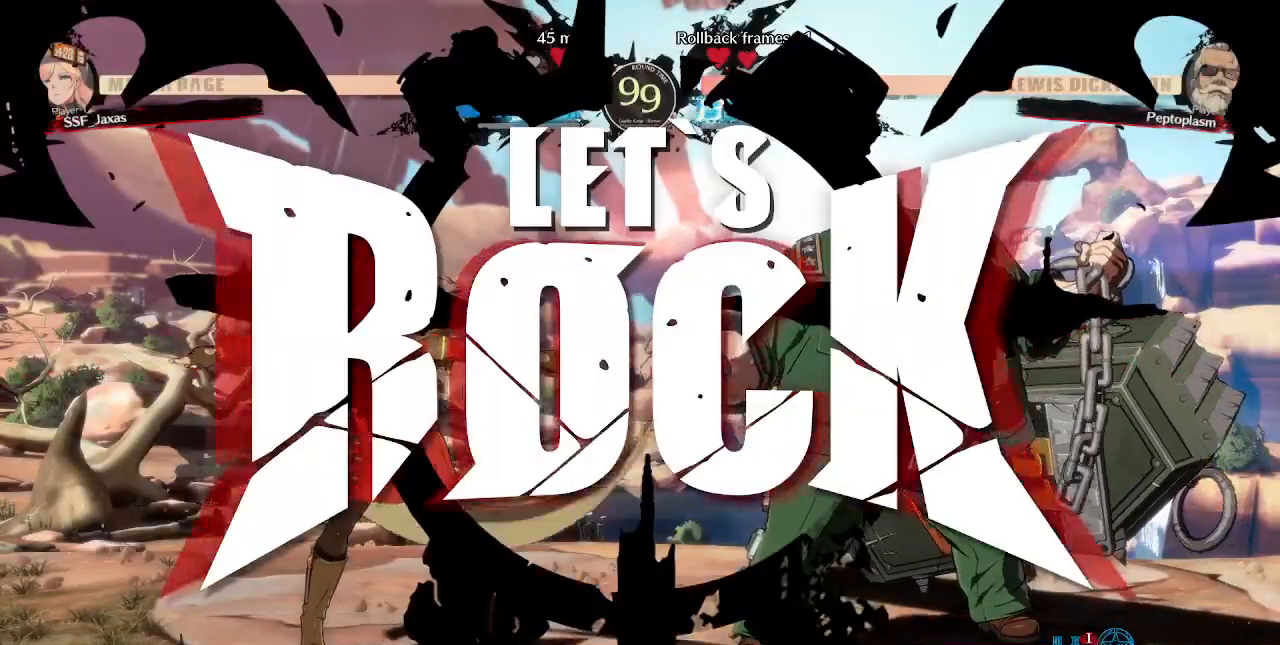
{"buttons": ["DPAD_UP", "DPAD_LEFT"], "events": [[120, "DPAD_RIGHT", "up"], [200, "DPAD_RIGHT", "down"], [440, "DPAD_RIGHT", "up"], [480, "DPAD_LEFT", "down"], [480, "DPAD_UP", "down"]]}
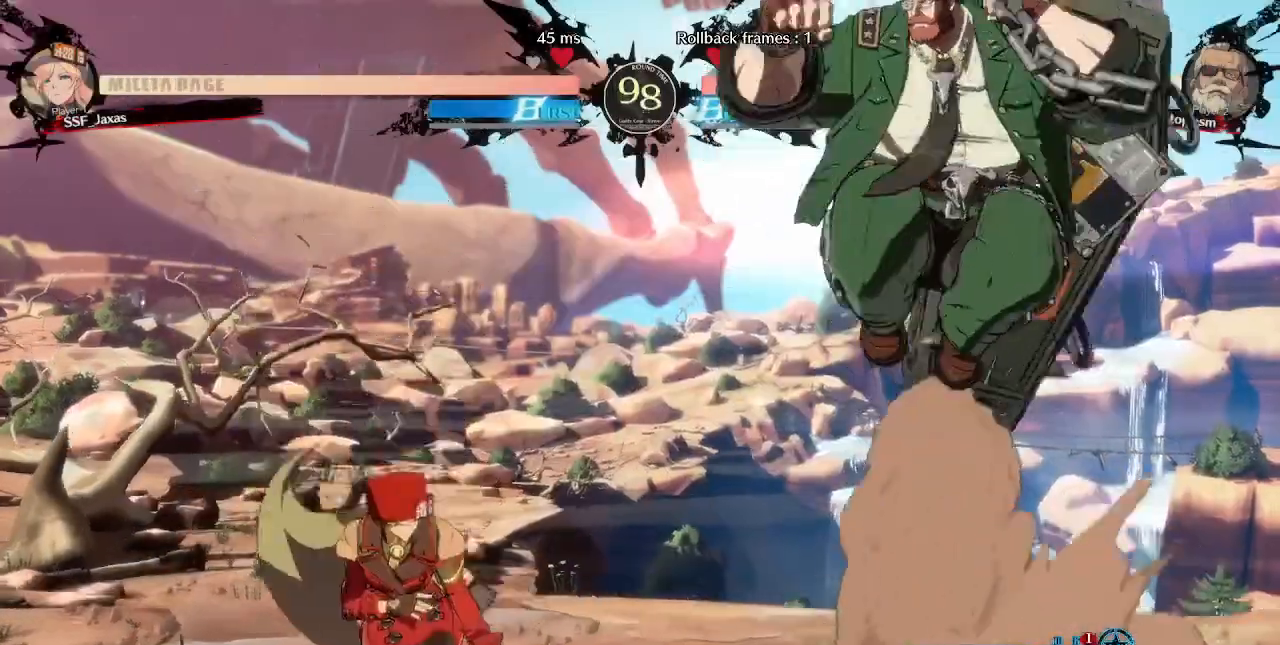
{"buttons": [], "events": [[80, "DPAD_UP", "up"], [440, "DPAD_LEFT", "up"]]}